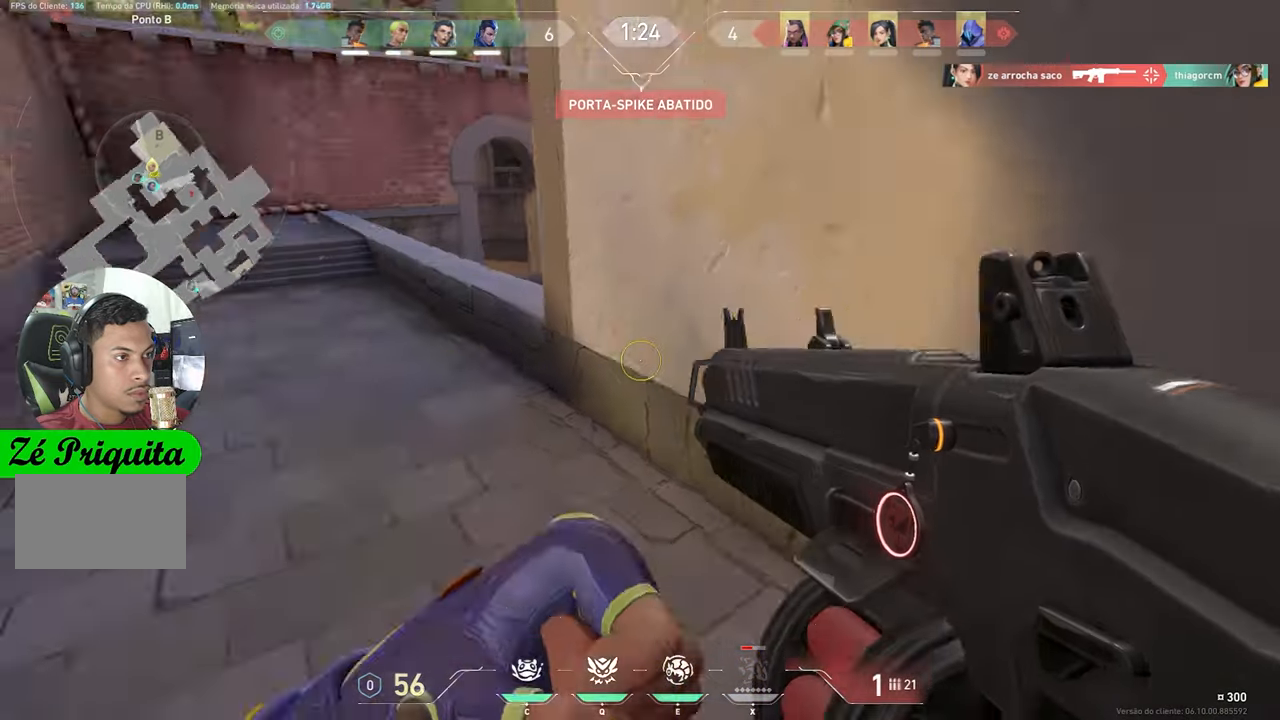
Gameplay with keyboard and mouse; each line is a JSON object with the keys held at the frame after it. "events" lists presses ("down") and releases ("up") of "1", "2", "3", "4", "5", "a", "alt", "c", "caps_lock", "ctrl", "d", "e", "f", "g", "q", "r", "s", "shift", "space", "t", "tab", "v", "w", "x" and "z" between this image and that frame as [ms after this image, input, new state], when the widget could be followed in between. No other keys are recorded. "mouse_move" is the direction in which the mouse moves at that frame (one of eight, or "still"), when it could be read. Mouse buttons are not recorded.
{"keys": ["w"], "mouse_move": "right", "events": [[133, "w", "down"], [217, "a", "up"]]}
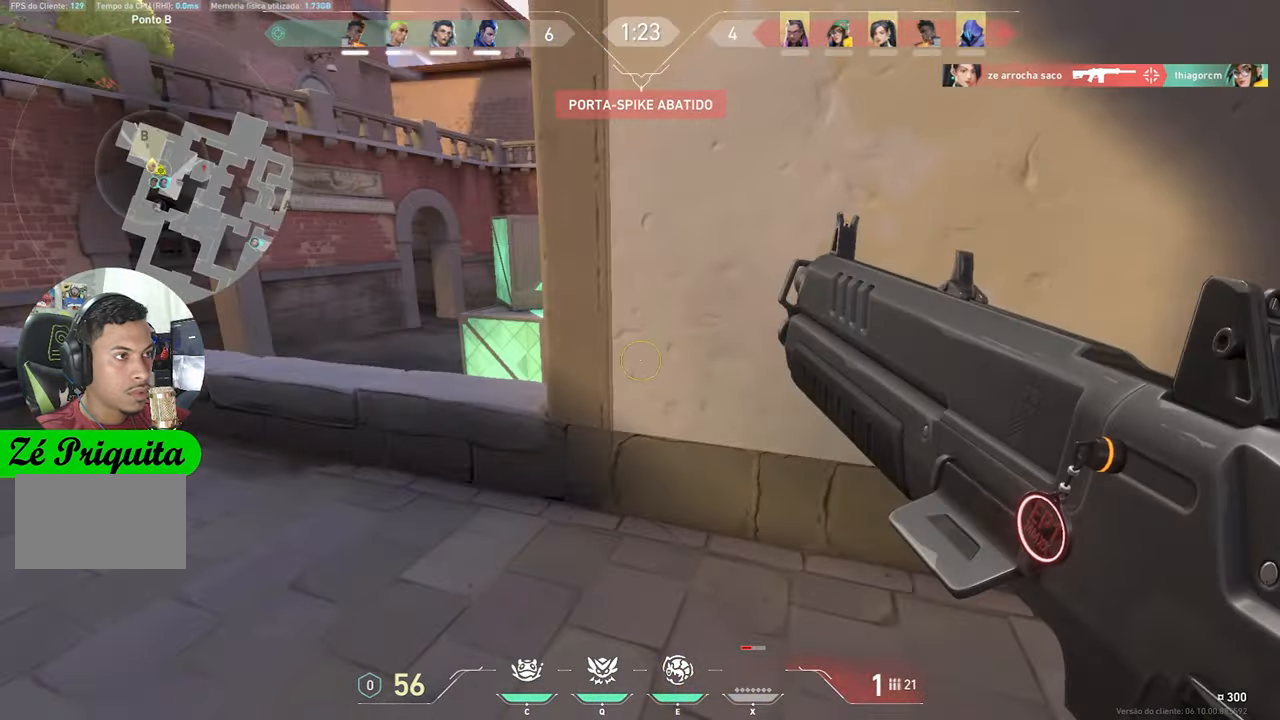
{"keys": ["s"], "mouse_move": "still", "events": [[50, "a", "down"], [150, "w", "up"], [283, "s", "down"], [333, "a", "up"]]}
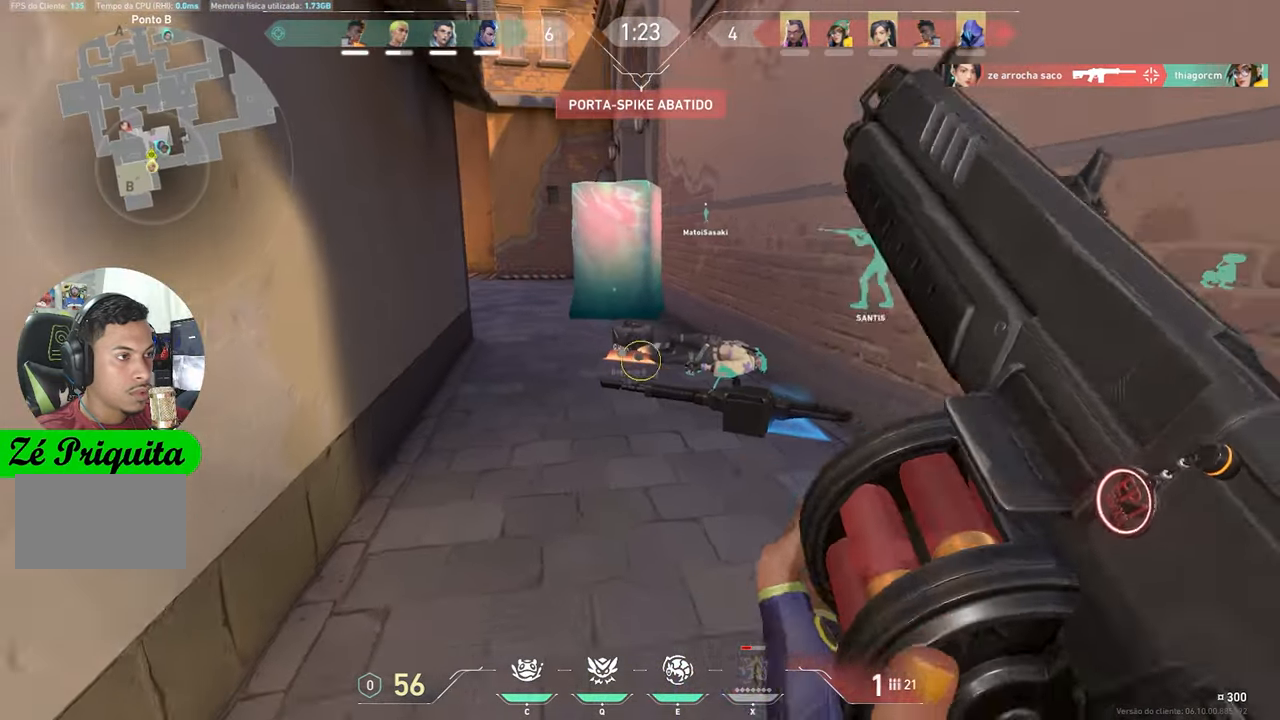
{"keys": ["w"], "mouse_move": "still", "events": [[17, "d", "down"], [17, "s", "up"], [117, "w", "down"], [150, "d", "up"]]}
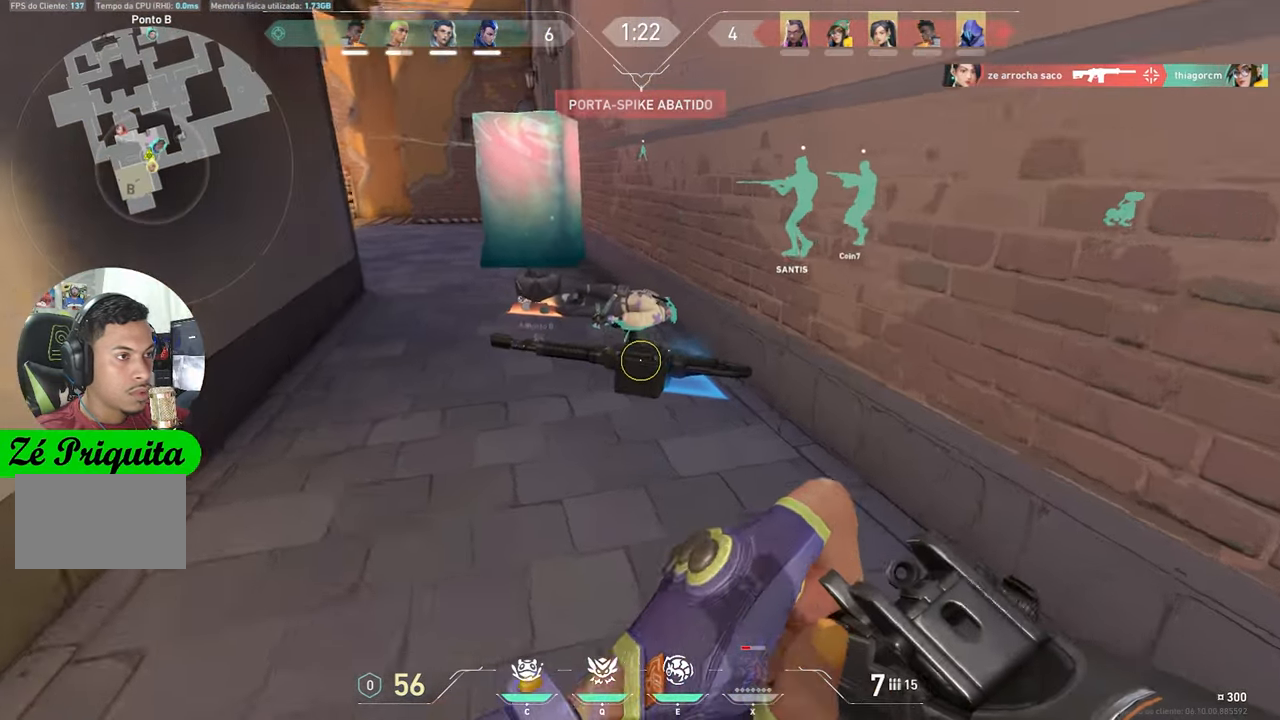
{"keys": ["f"], "mouse_move": "still", "events": [[317, "a", "down"], [317, "w", "up"], [500, "a", "up"], [500, "f", "down"]]}
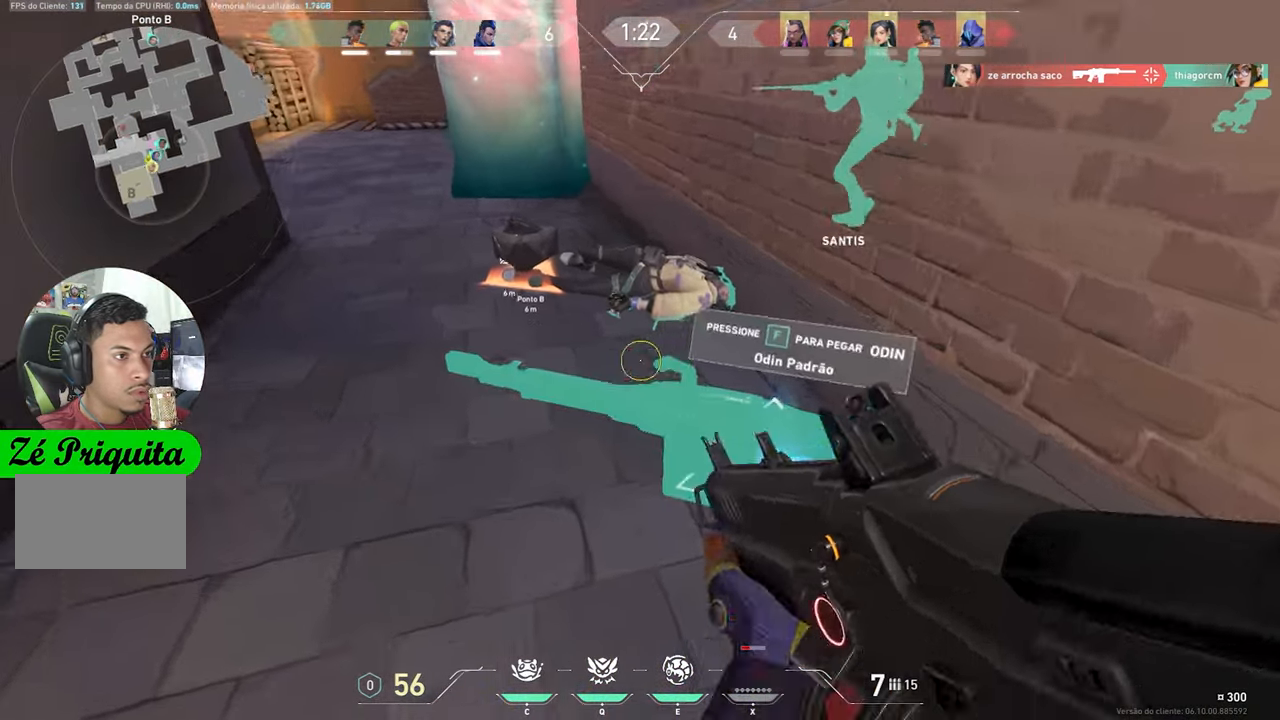
{"keys": ["a"], "mouse_move": "still", "events": [[17, "f", "up"], [17, "w", "down"], [83, "a", "down"], [117, "w", "up"], [300, "a", "up"], [500, "a", "down"]]}
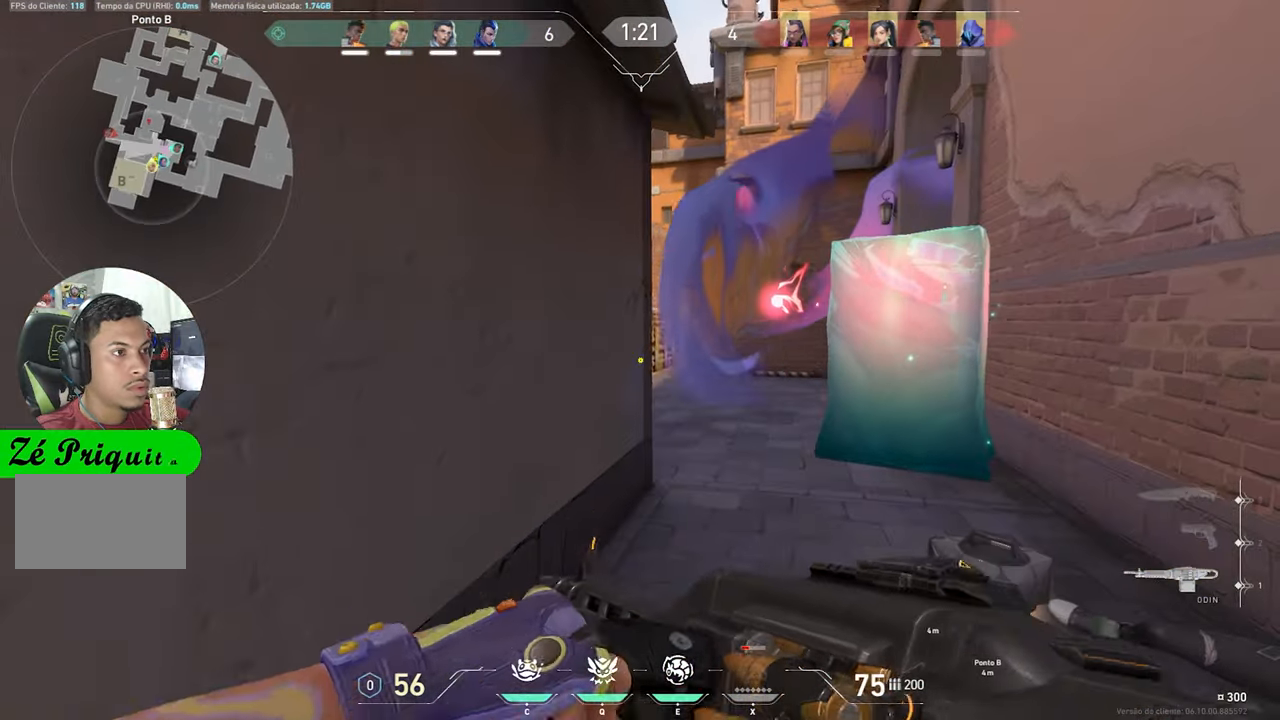
{"keys": [], "mouse_move": "still", "events": [[133, "a", "up"], [133, "w", "down"], [283, "d", "down"], [283, "w", "up"], [317, "d", "up"], [317, "shift", "down"], [350, "shift", "up"]]}
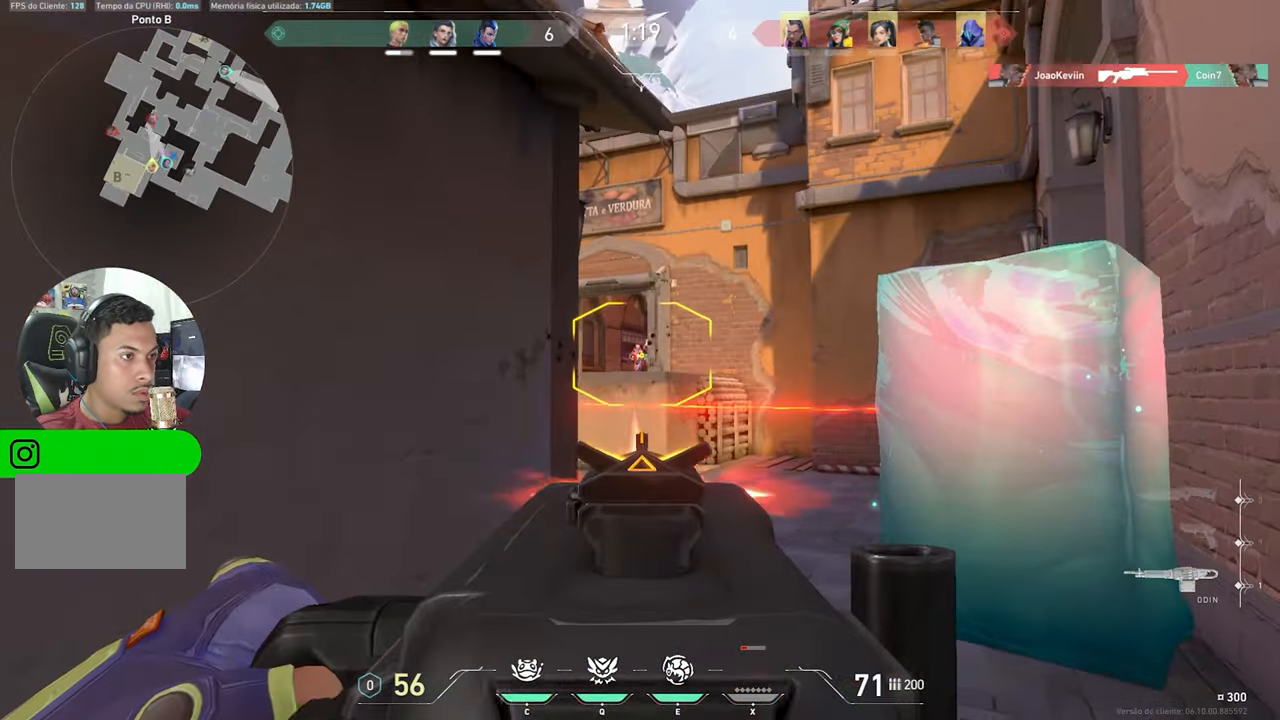
{"keys": ["a"], "mouse_move": "still", "events": [[450, "a", "down"]]}
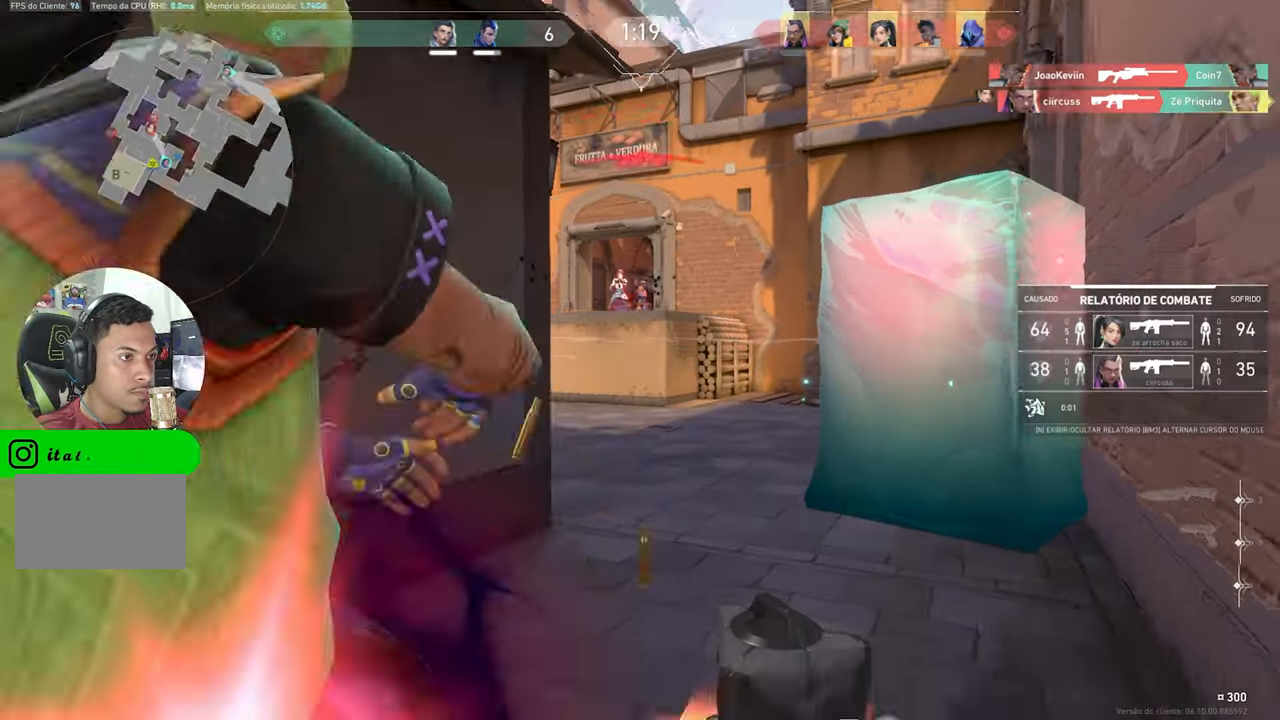
{"keys": [], "mouse_move": "still", "events": [[133, "a", "up"], [283, "a", "down"], [467, "a", "up"]]}
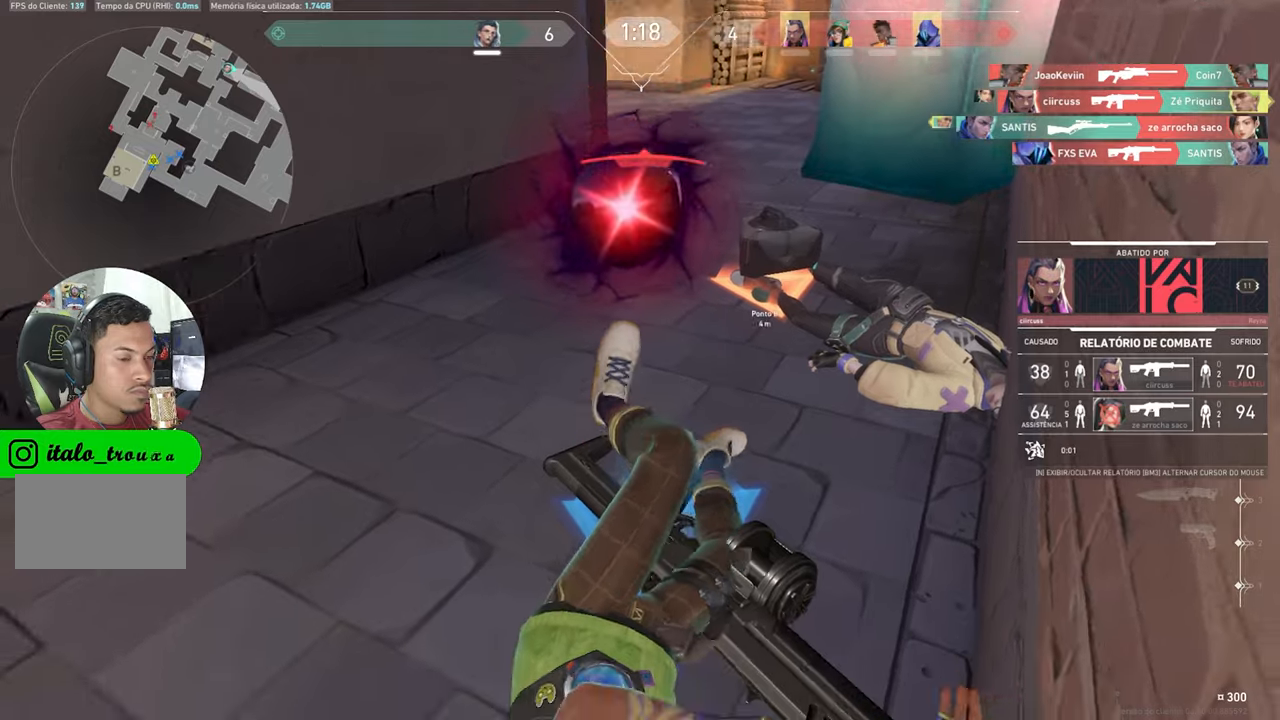
{"keys": [], "mouse_move": "still", "events": []}
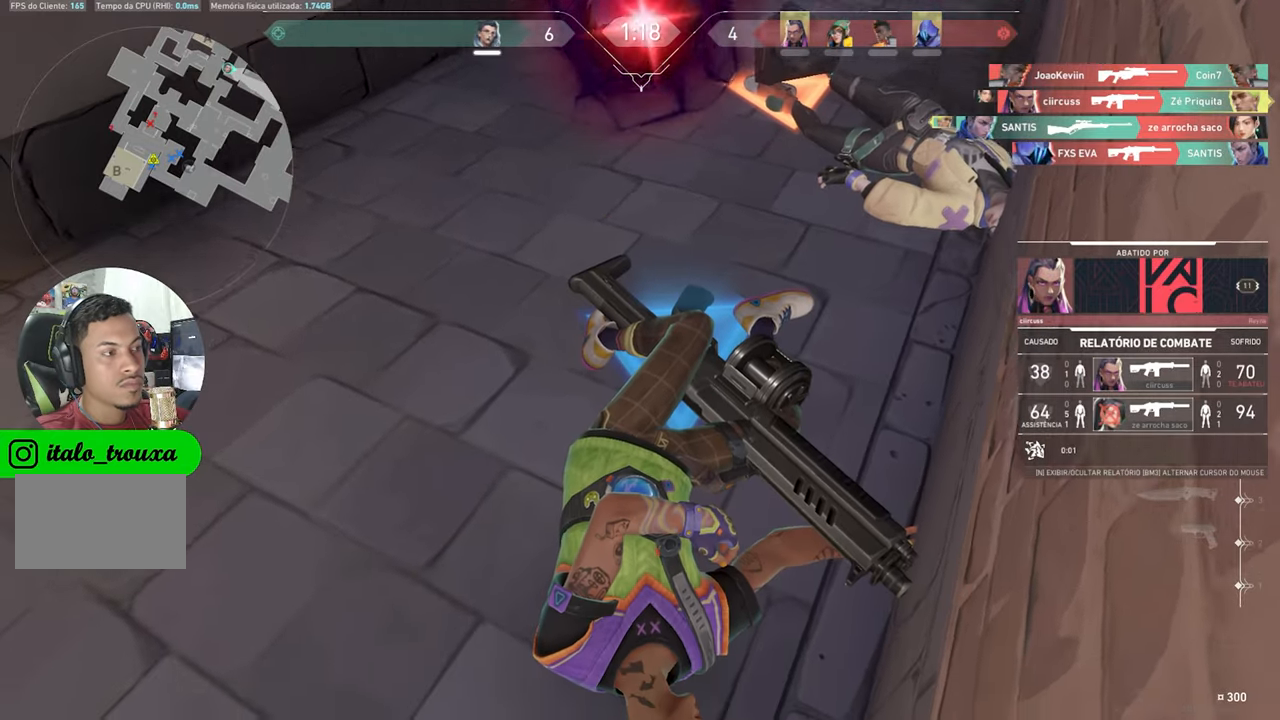
{"keys": [], "mouse_move": "up", "events": []}
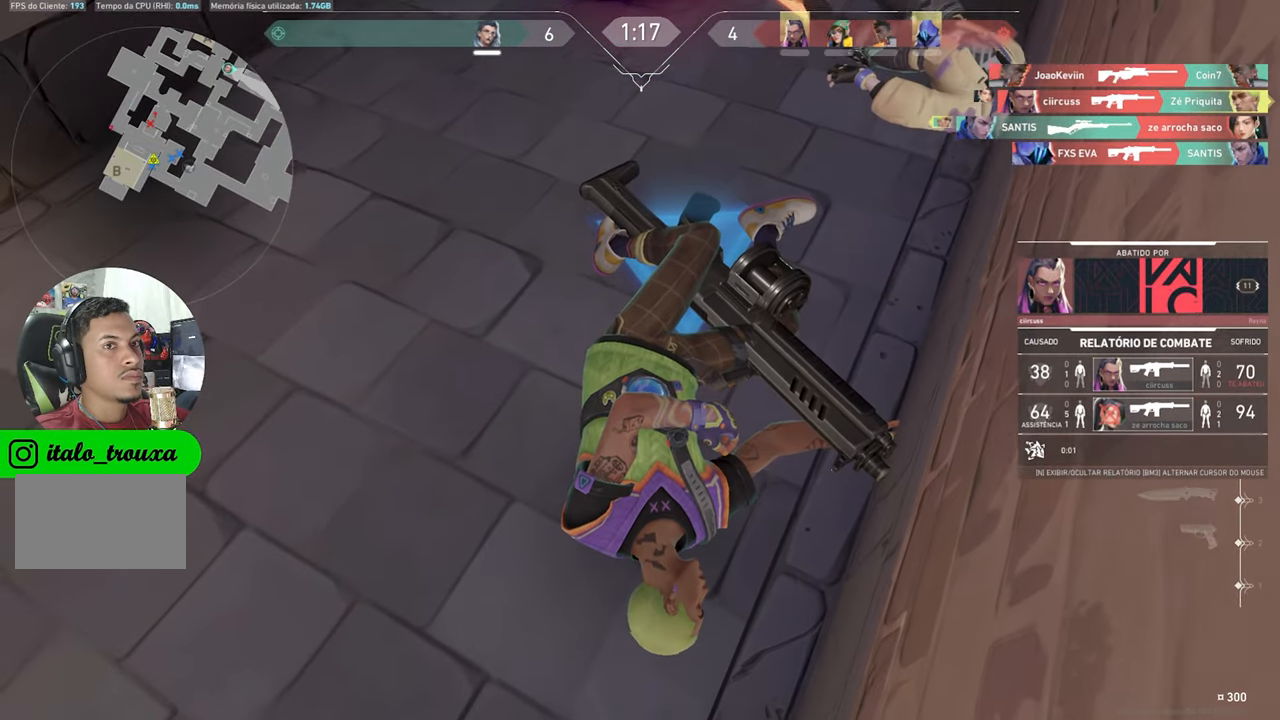
{"keys": ["tab"], "mouse_move": "still", "events": [[467, "tab", "down"]]}
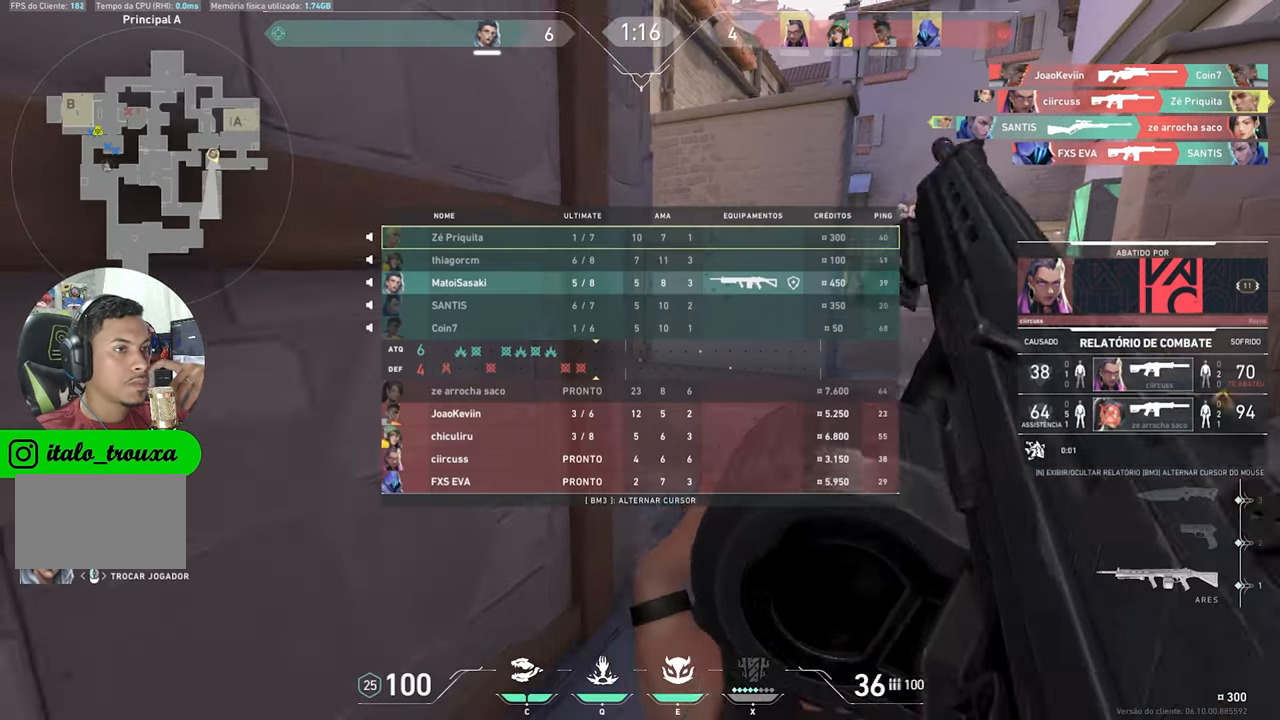
{"keys": ["tab"], "mouse_move": "still", "events": []}
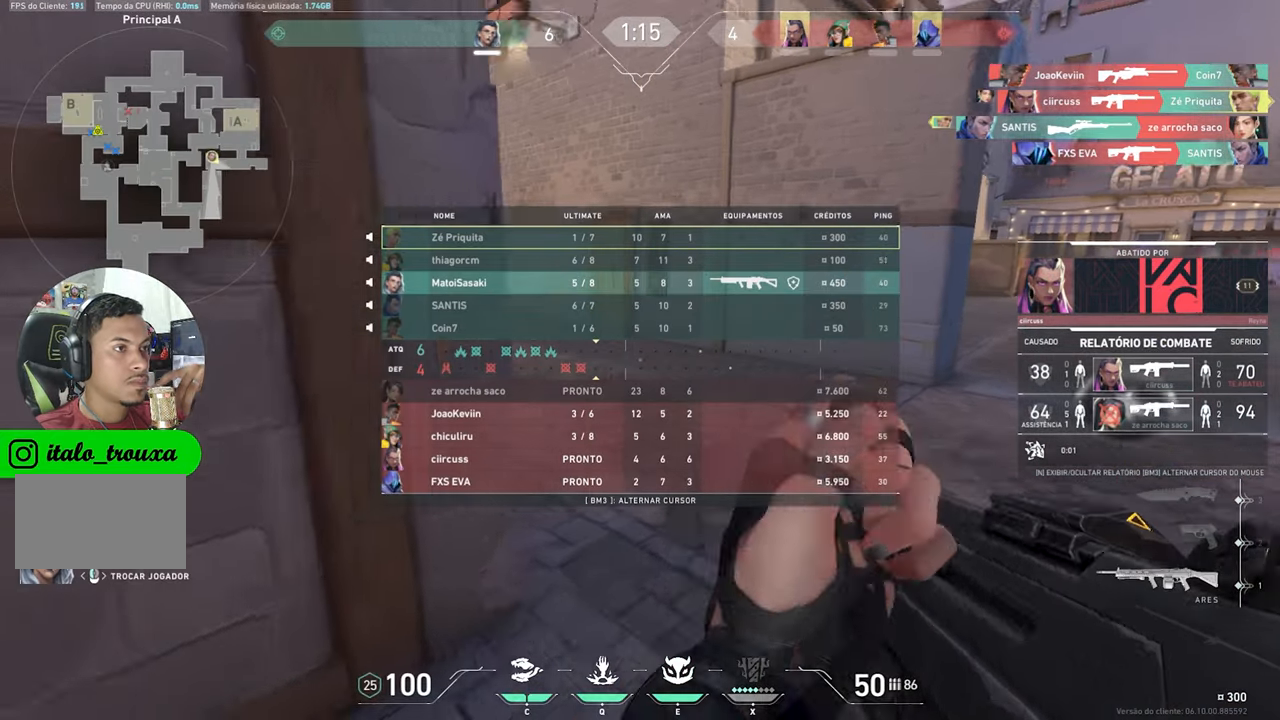
{"keys": [], "mouse_move": "still", "events": [[117, "tab", "up"]]}
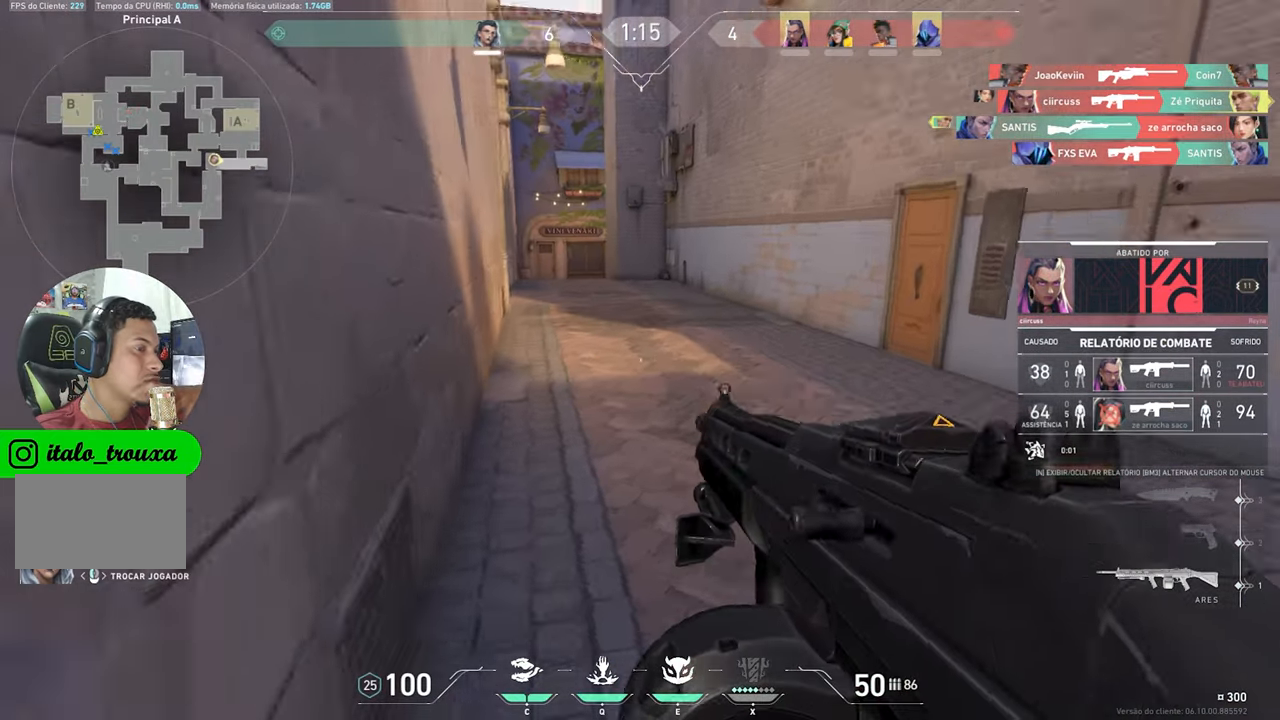
{"keys": ["v"], "mouse_move": "still", "events": [[134, "v", "down"]]}
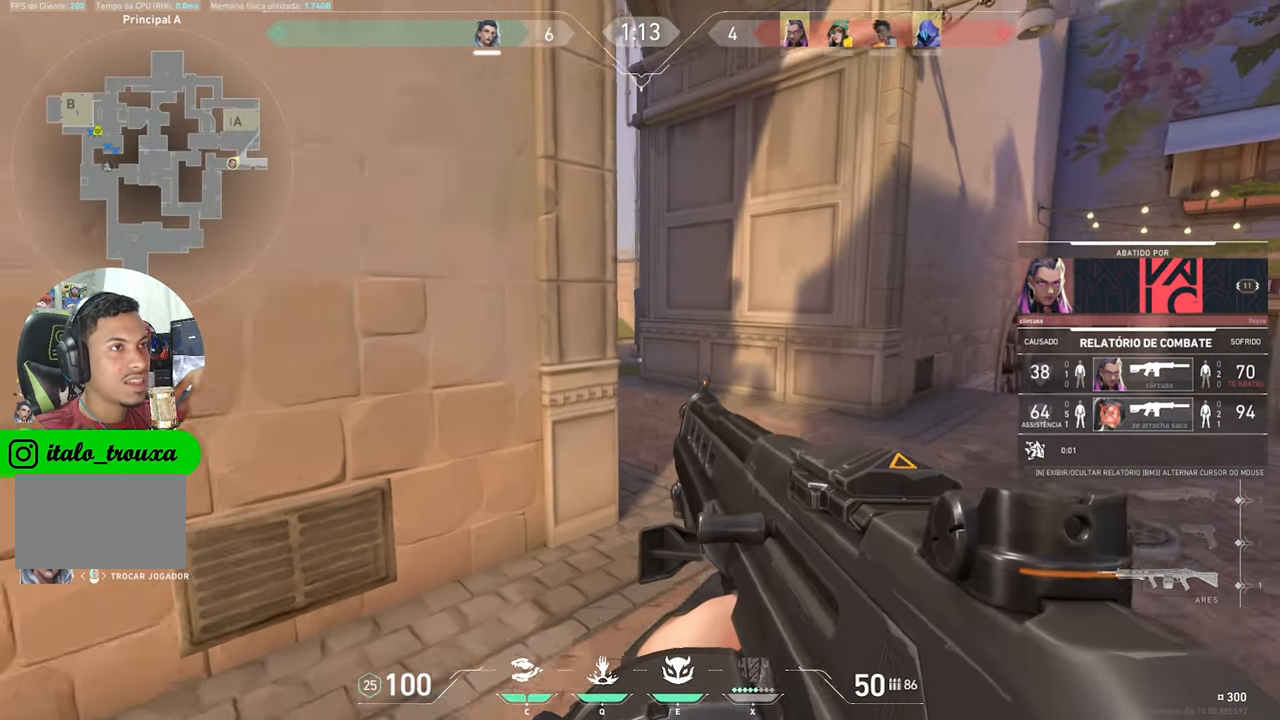
{"keys": ["v"], "mouse_move": "still", "events": []}
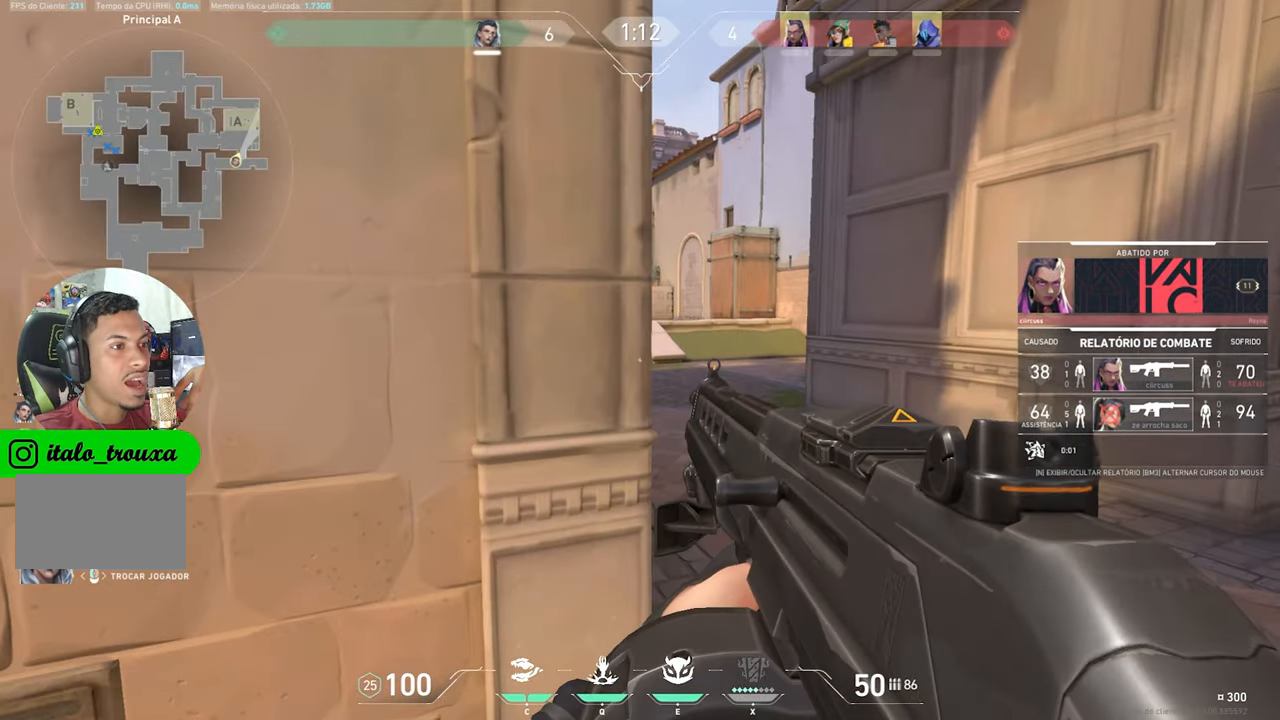
{"keys": ["v"], "mouse_move": "still", "events": []}
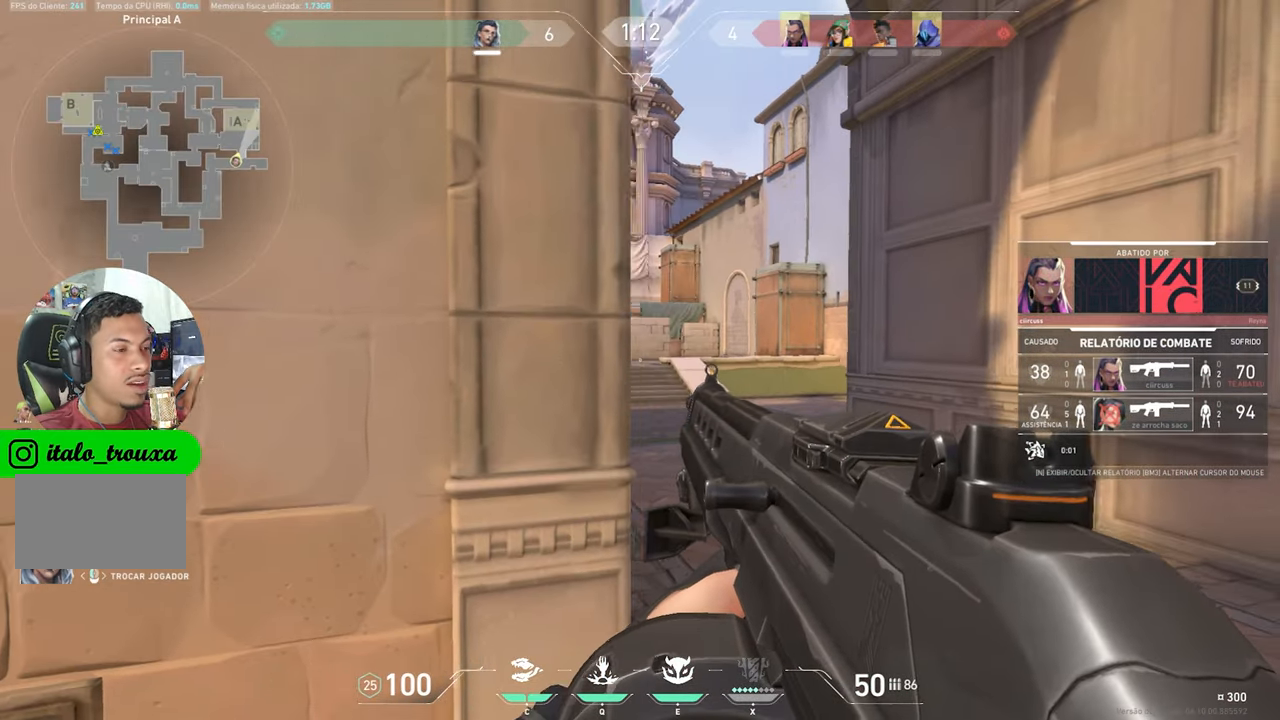
{"keys": [], "mouse_move": "still", "events": [[384, "v", "up"]]}
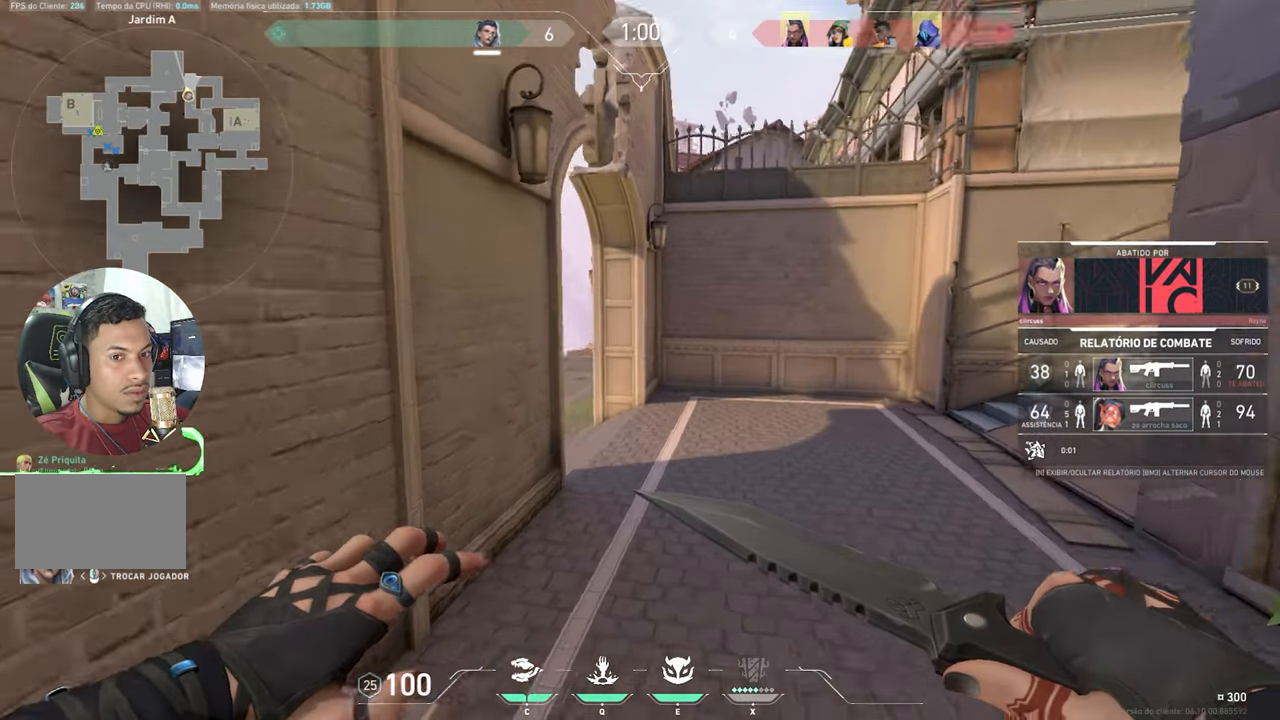
{"keys": [], "mouse_move": "still", "events": []}
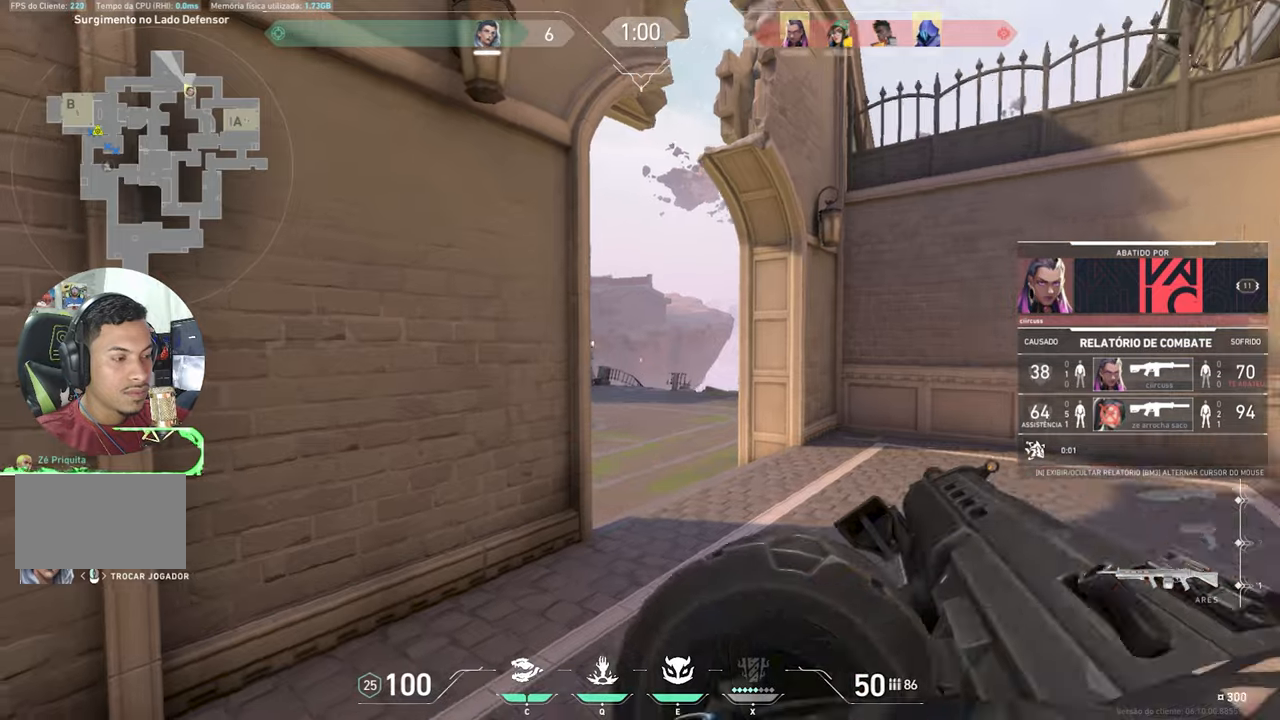
{"keys": [], "mouse_move": "still", "events": []}
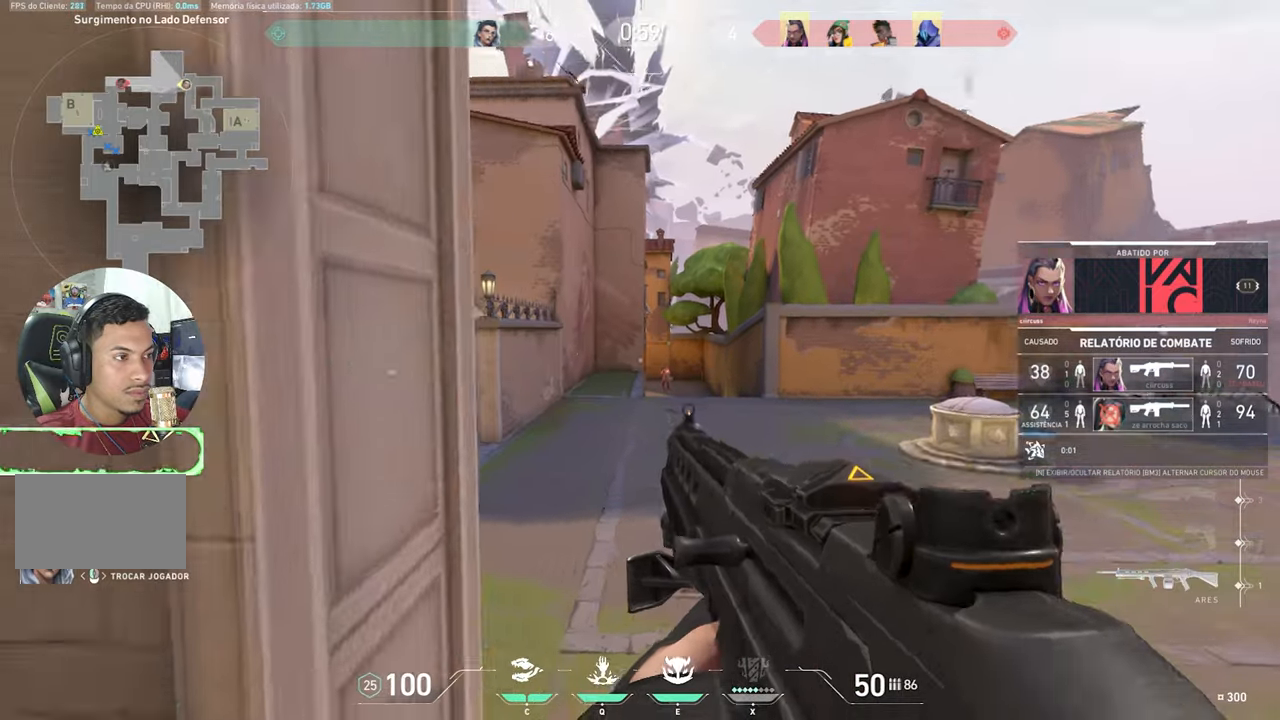
{"keys": [], "mouse_move": "still", "events": []}
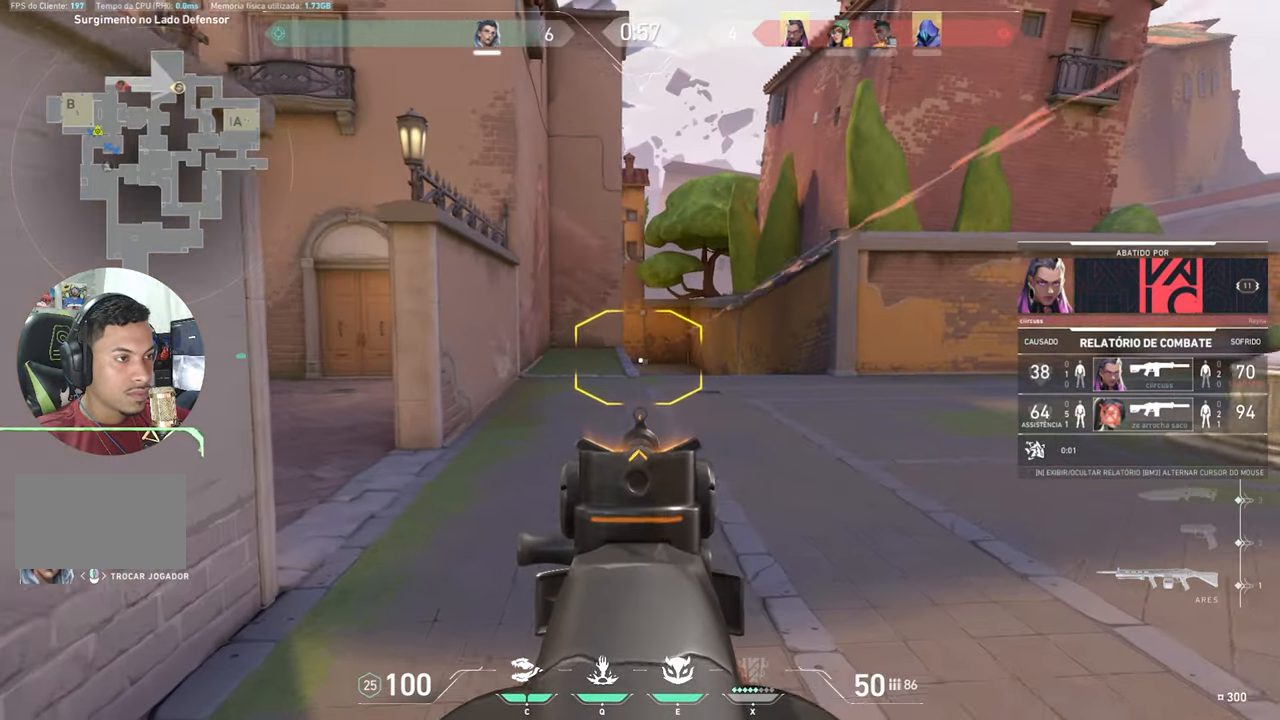
{"keys": [], "mouse_move": "still", "events": []}
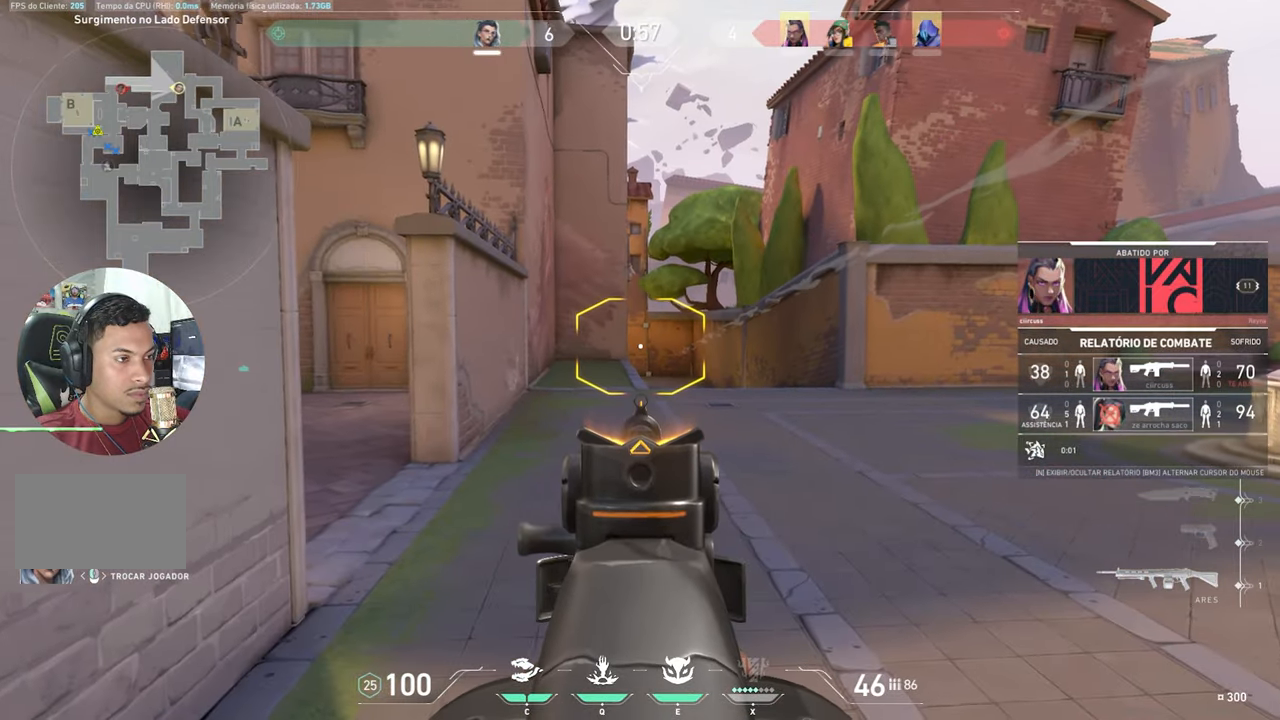
{"keys": [], "mouse_move": "still", "events": []}
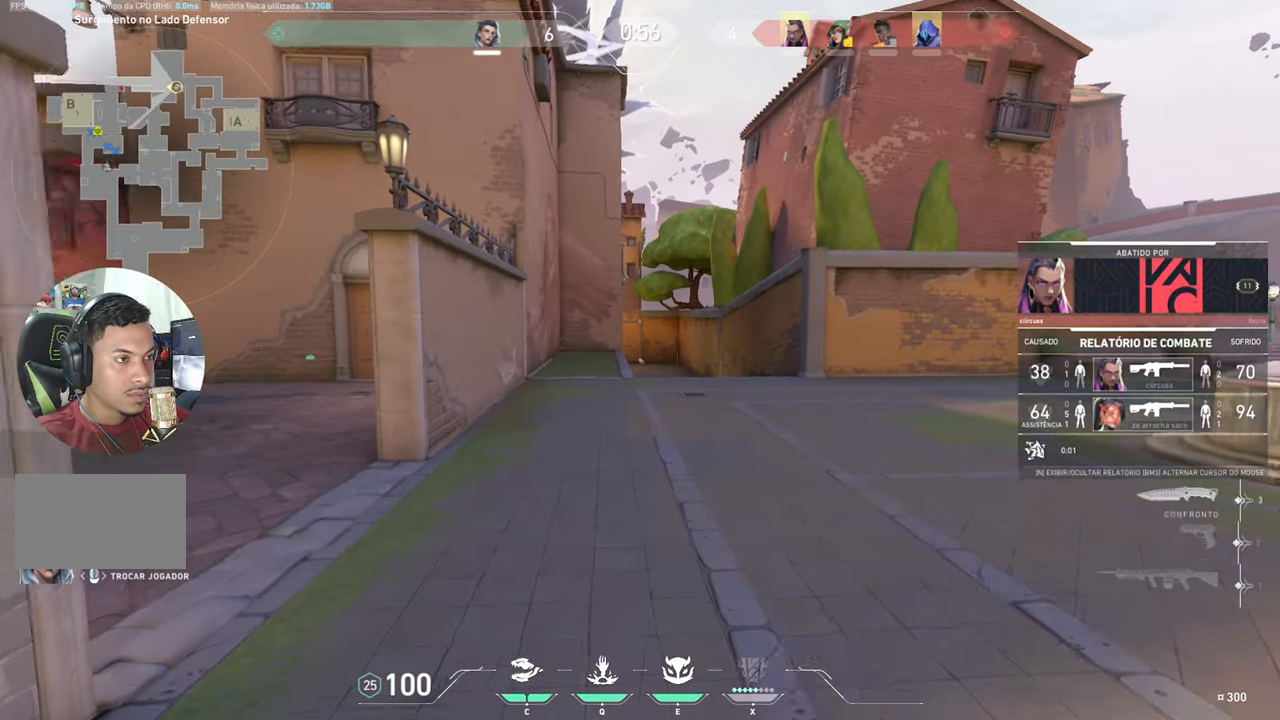
{"keys": ["v"], "mouse_move": "still", "events": [[316, "v", "down"], [333, "v", "up"], [433, "v", "down"]]}
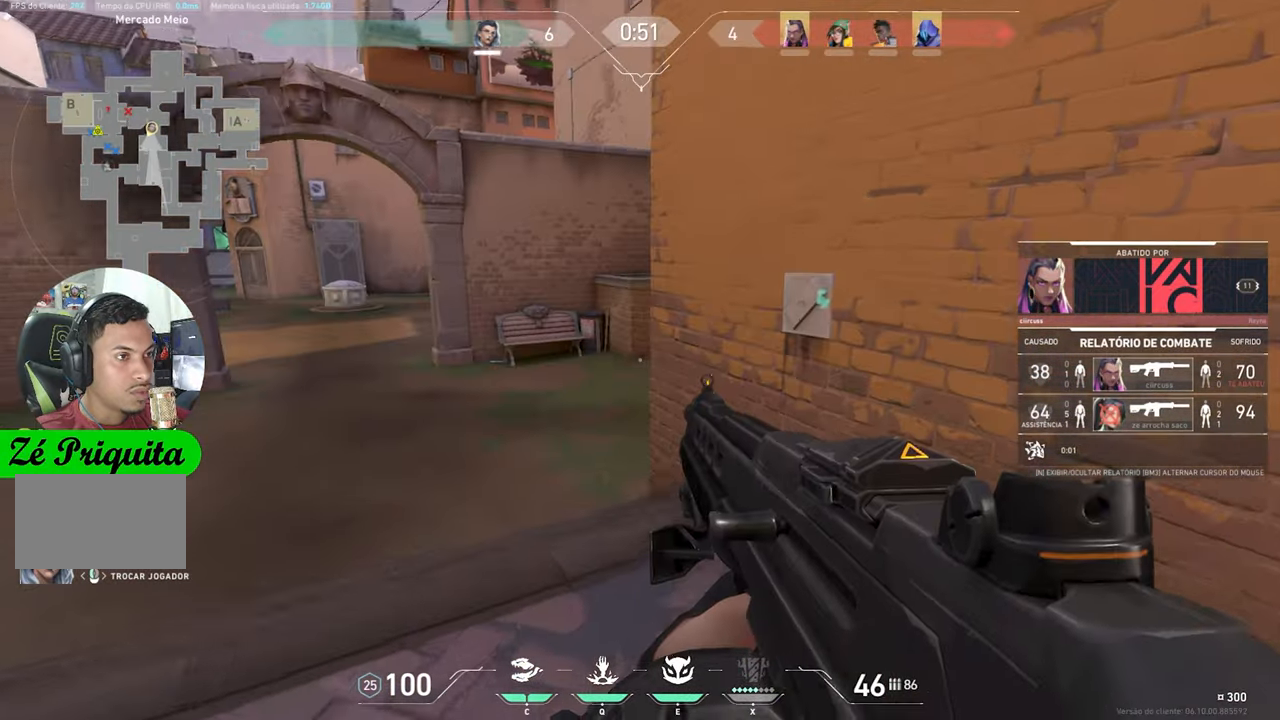
{"keys": ["v"], "mouse_move": "still", "events": []}
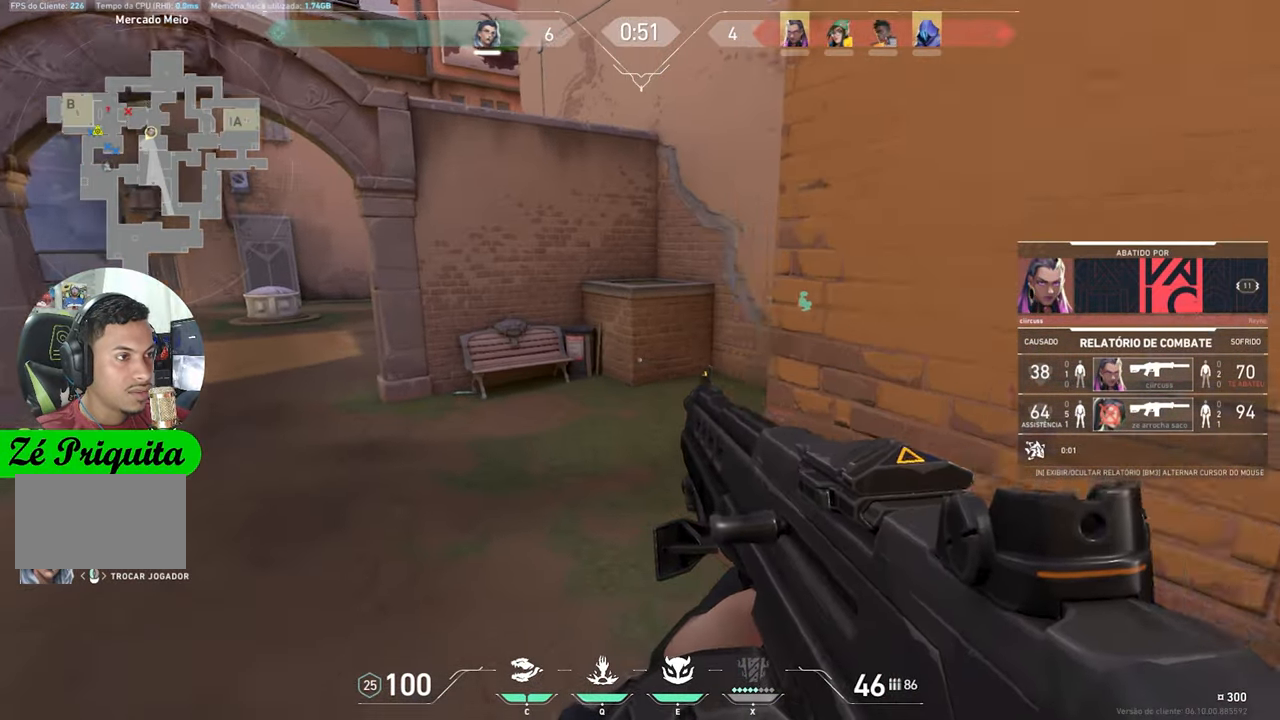
{"keys": [], "mouse_move": "still", "events": [[33, "v", "up"]]}
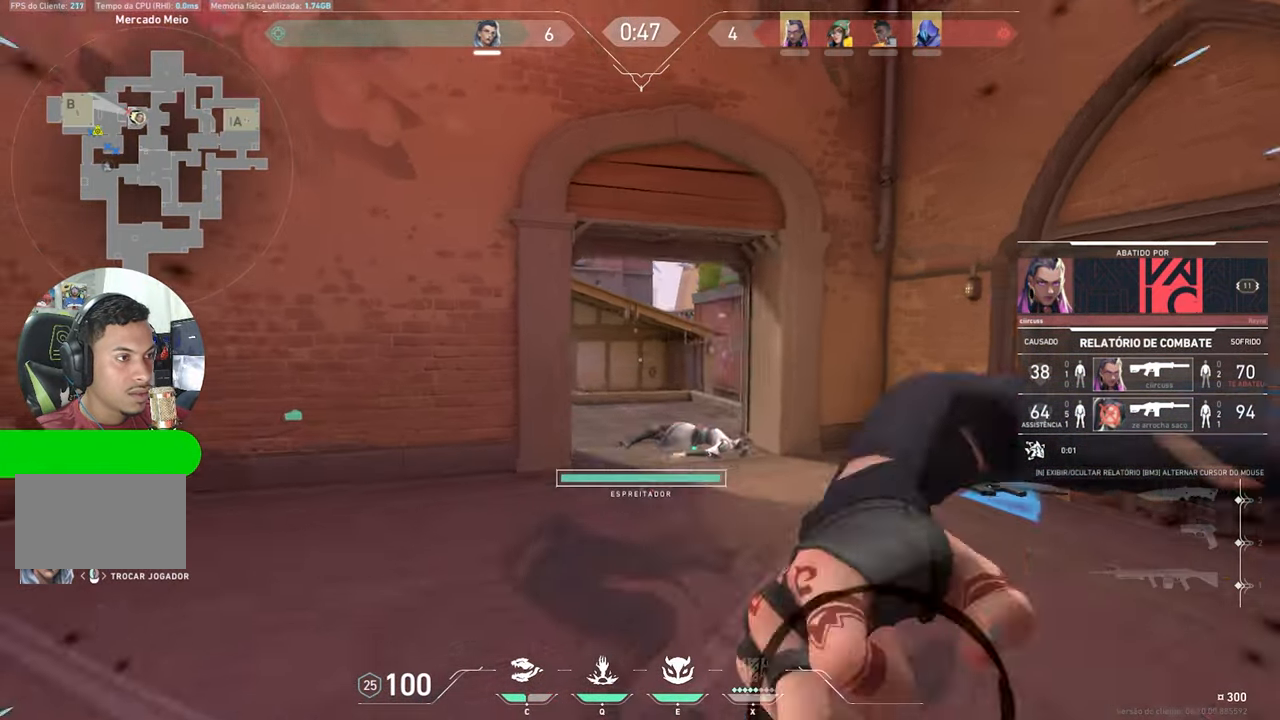
{"keys": [], "mouse_move": "still", "events": []}
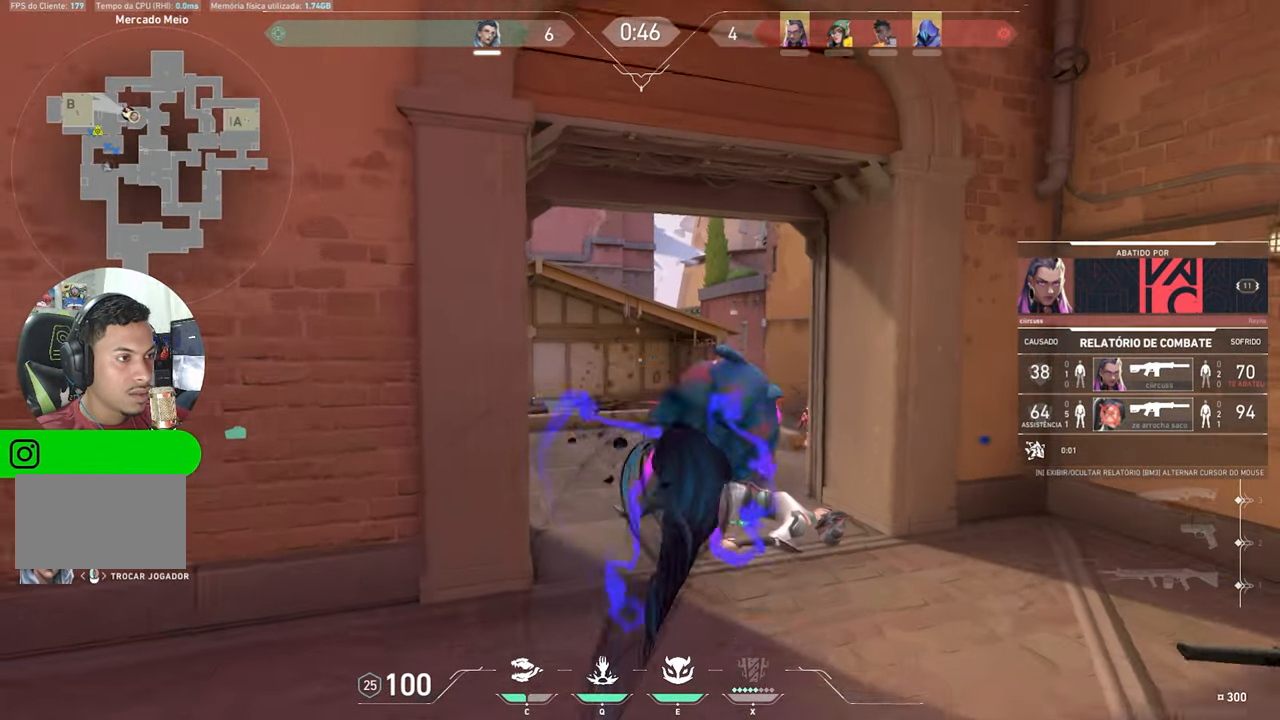
{"keys": [], "mouse_move": "still", "events": []}
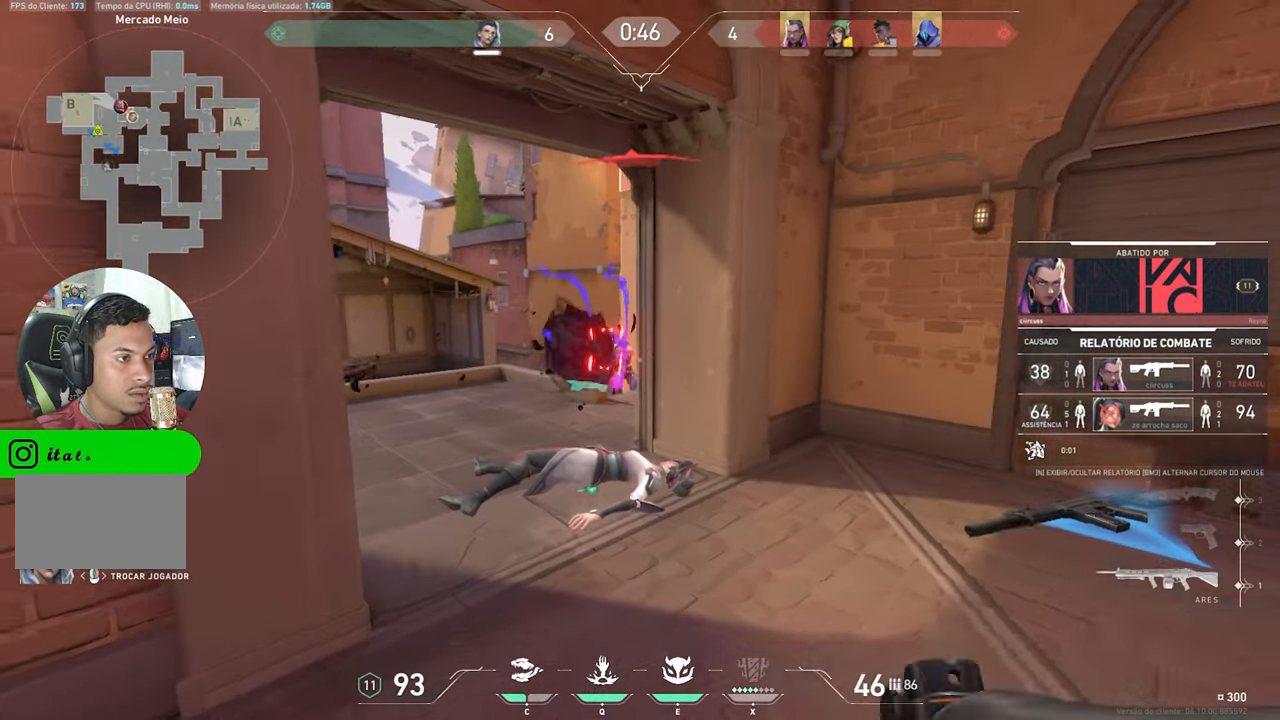
{"keys": [], "mouse_move": "still", "events": []}